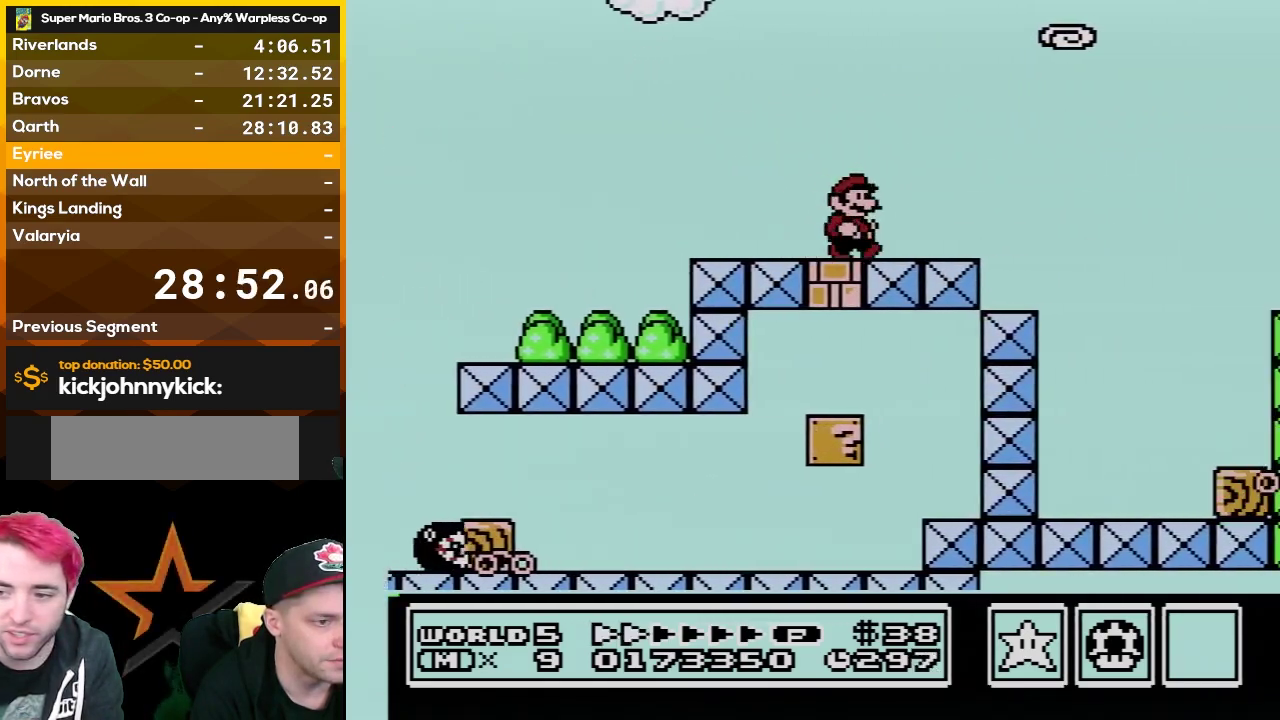
Gameplay with a controller (Nintendo layout); each line is a JSON object with the inputs held at the frame after it. "events" lists button and stick changes between this image and that frame as [ms after this image, input, new state], when the widget could be followed in between. Not read: L3 R3.
{"buttons": ["B", "DPAD_RIGHT"], "events": [[167, "A", "down"], [350, "A", "up"]]}
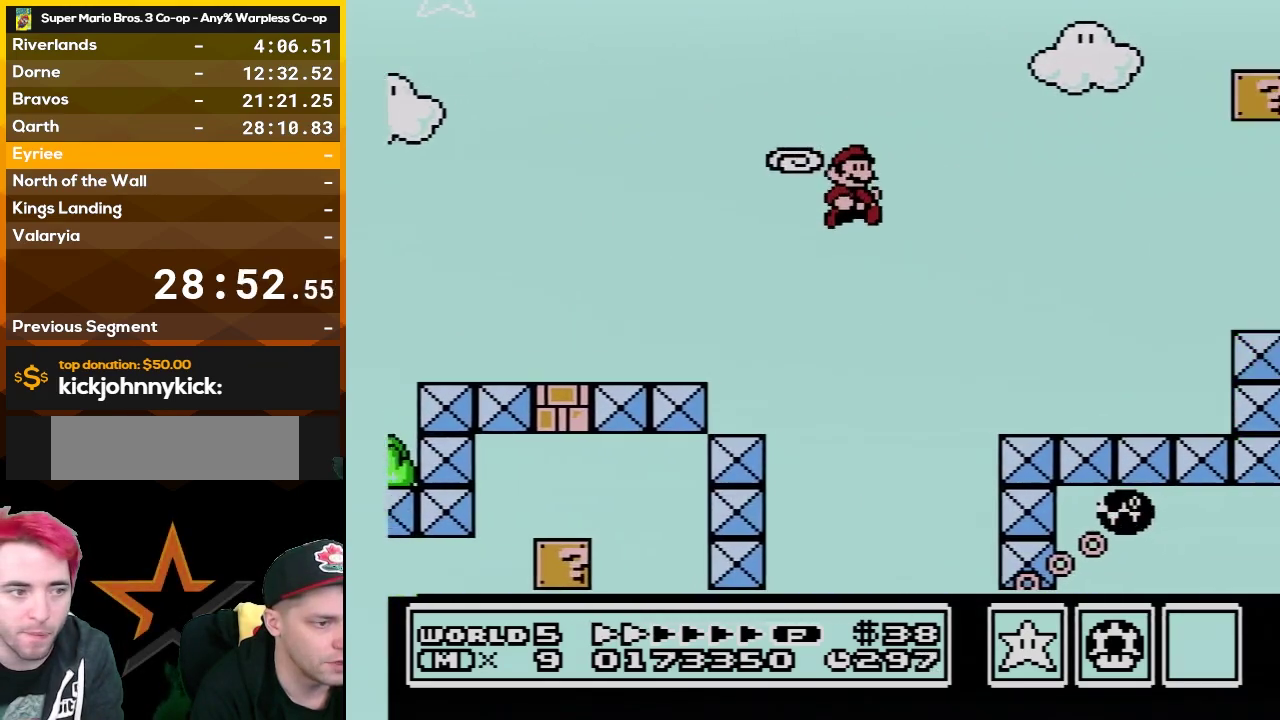
{"buttons": ["A", "B", "DPAD_RIGHT"], "events": [[483, "A", "down"]]}
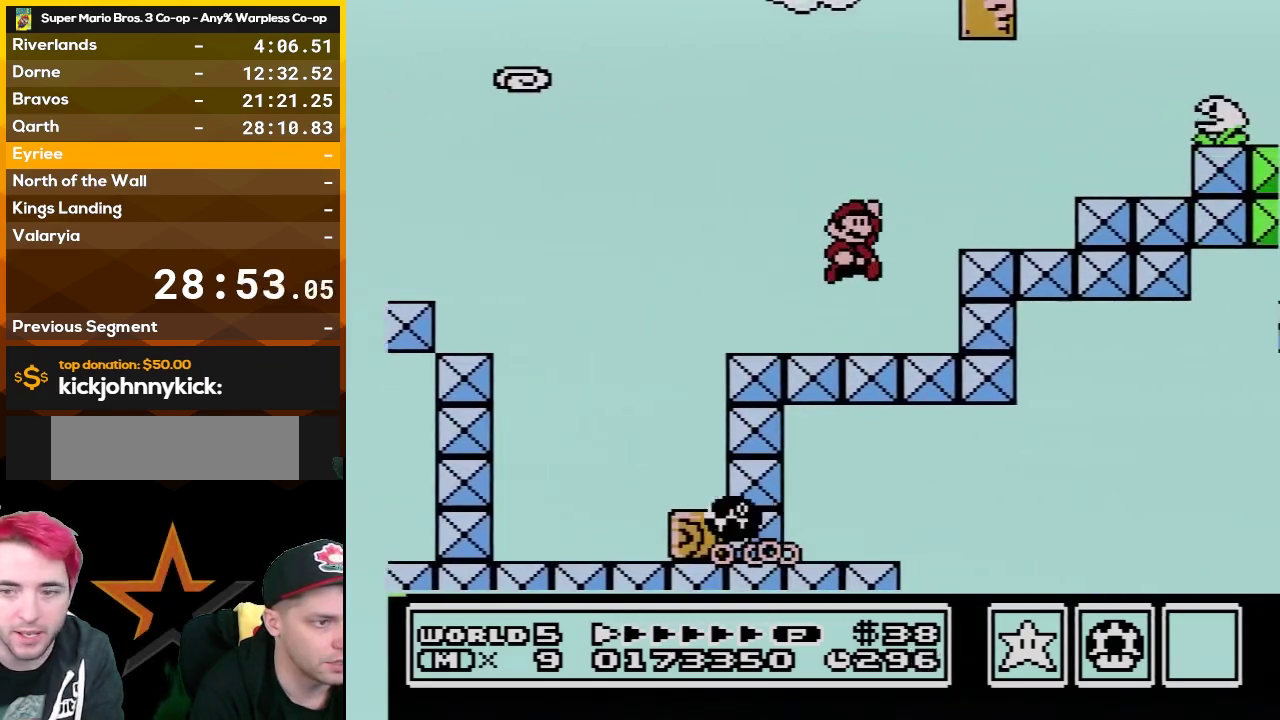
{"buttons": ["B", "DPAD_LEFT"], "events": [[200, "A", "up"], [417, "DPAD_LEFT", "down"], [417, "DPAD_RIGHT", "up"]]}
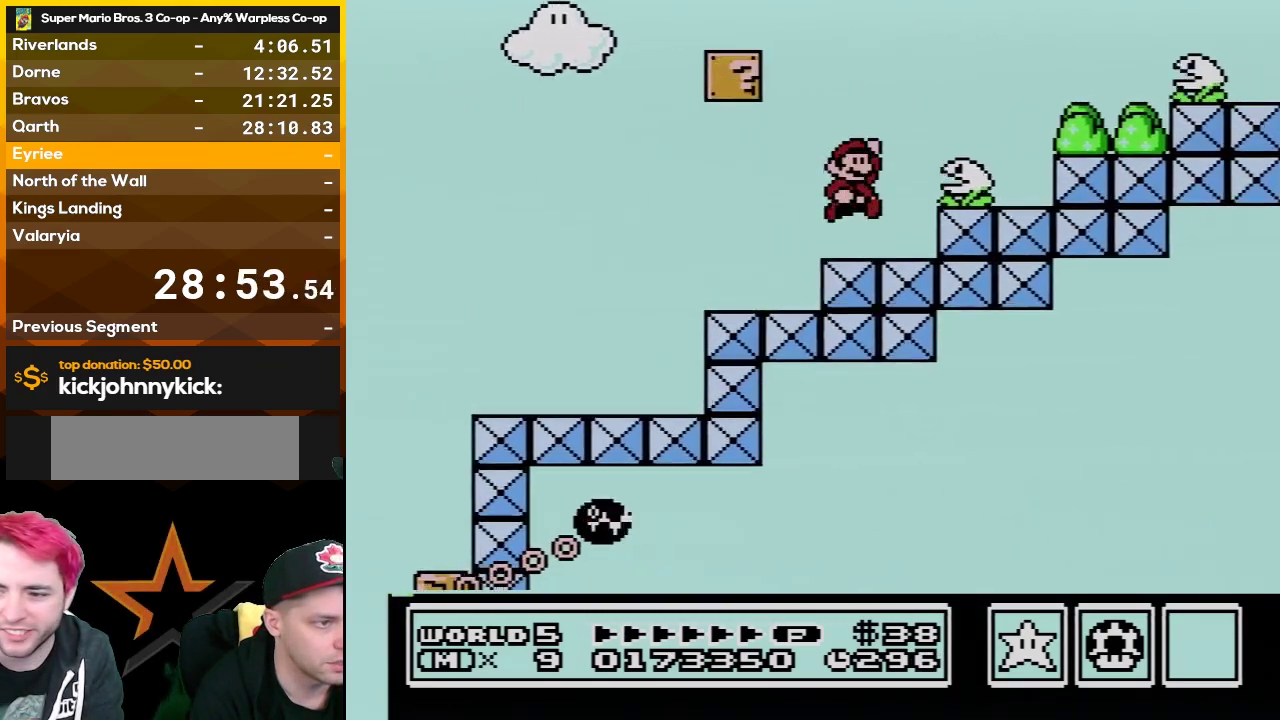
{"buttons": ["B", "DPAD_LEFT"], "events": [[17, "A", "down"], [50, "DPAD_LEFT", "up"], [67, "DPAD_RIGHT", "down"], [267, "A", "up"], [350, "DPAD_LEFT", "down"], [350, "DPAD_RIGHT", "up"]]}
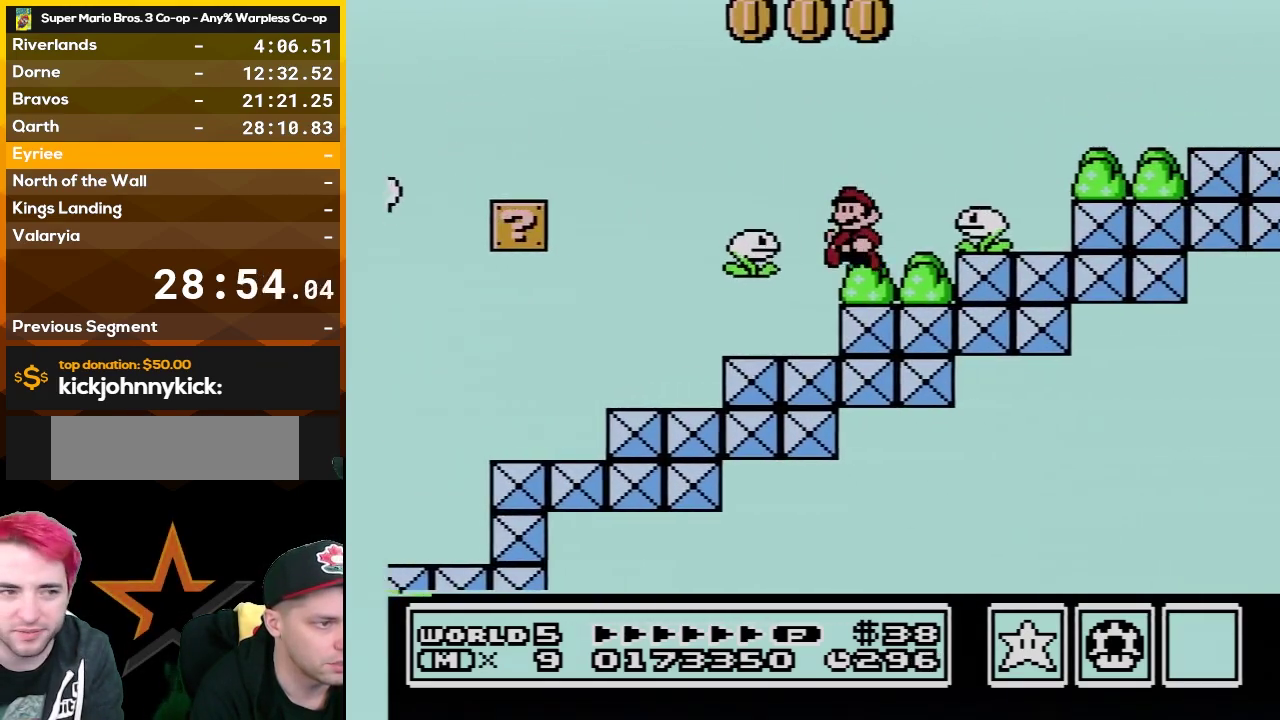
{"buttons": ["B", "DPAD_RIGHT"], "events": [[117, "DPAD_LEFT", "up"], [133, "DPAD_RIGHT", "down"], [167, "A", "down"], [450, "A", "up"]]}
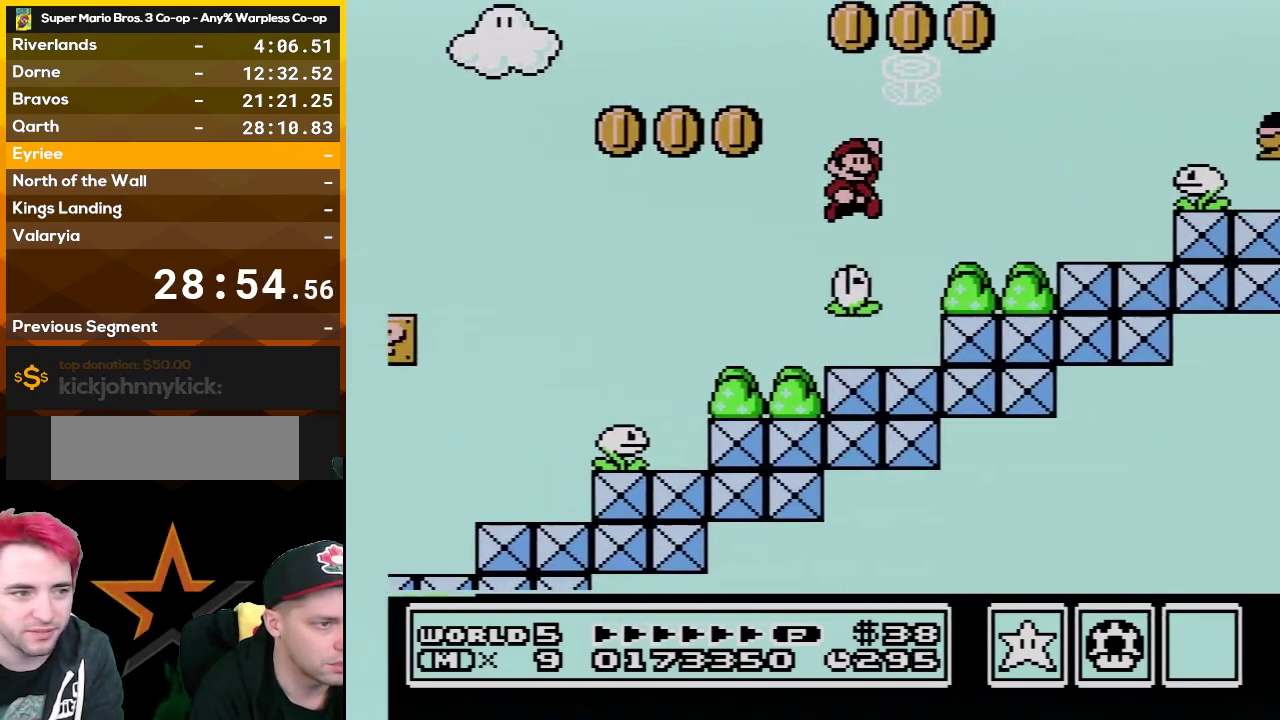
{"buttons": ["A", "B", "DPAD_RIGHT"], "events": [[133, "DPAD_RIGHT", "up"], [167, "DPAD_LEFT", "down"], [350, "A", "down"], [350, "DPAD_LEFT", "up"], [417, "DPAD_RIGHT", "down"]]}
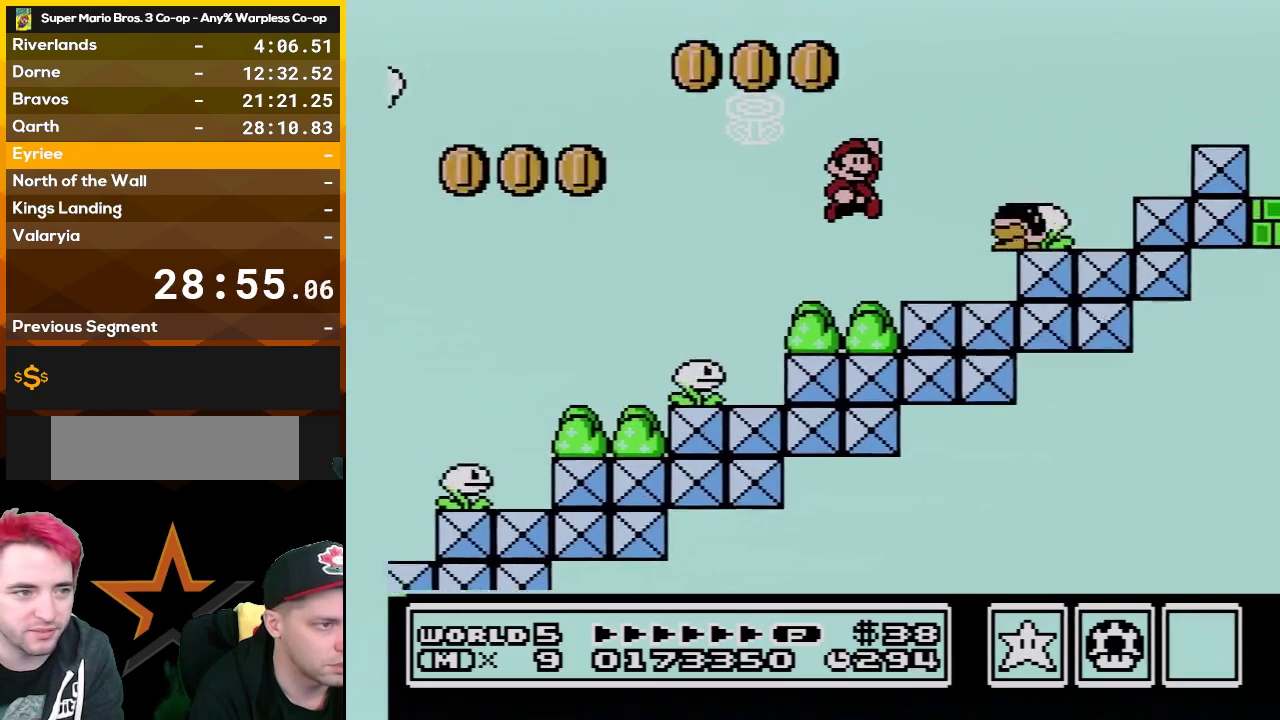
{"buttons": ["A", "B", "DPAD_RIGHT"], "events": [[33, "A", "up"], [133, "DPAD_RIGHT", "up"], [167, "DPAD_LEFT", "down"], [233, "DPAD_LEFT", "up"], [233, "DPAD_RIGHT", "down"], [267, "A", "down"]]}
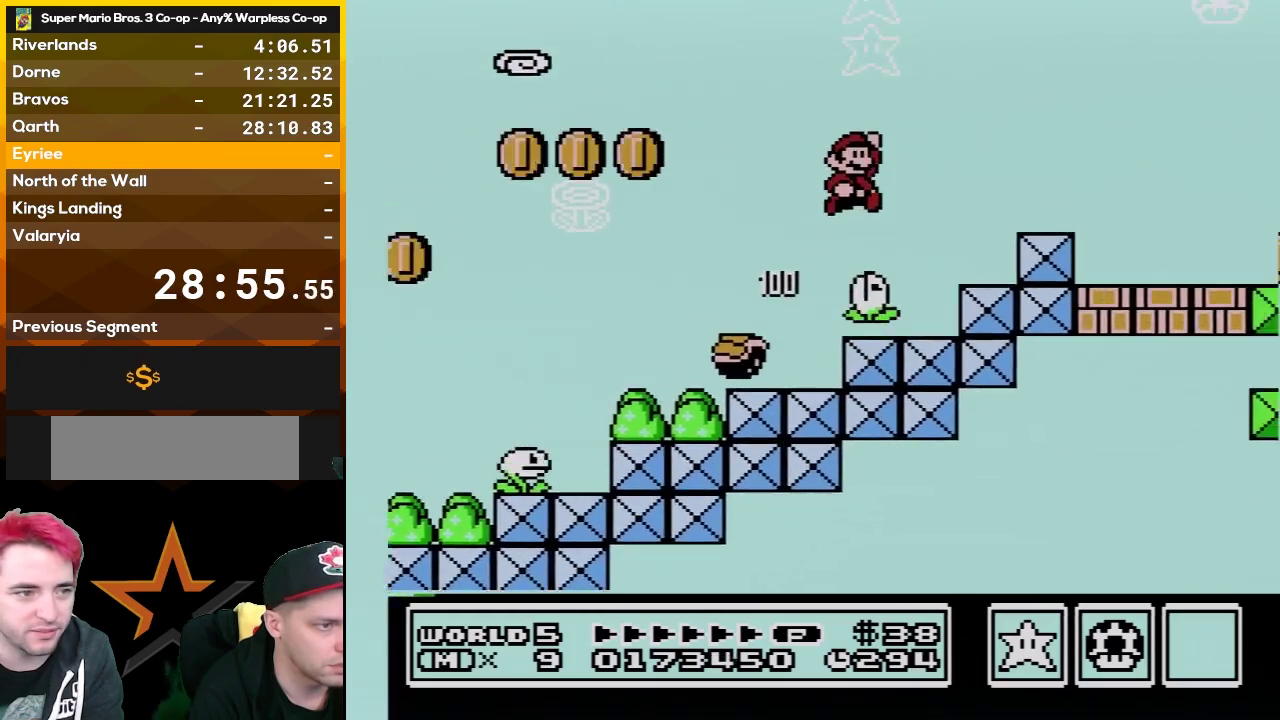
{"buttons": ["B", "DPAD_RIGHT"], "events": [[167, "A", "up"]]}
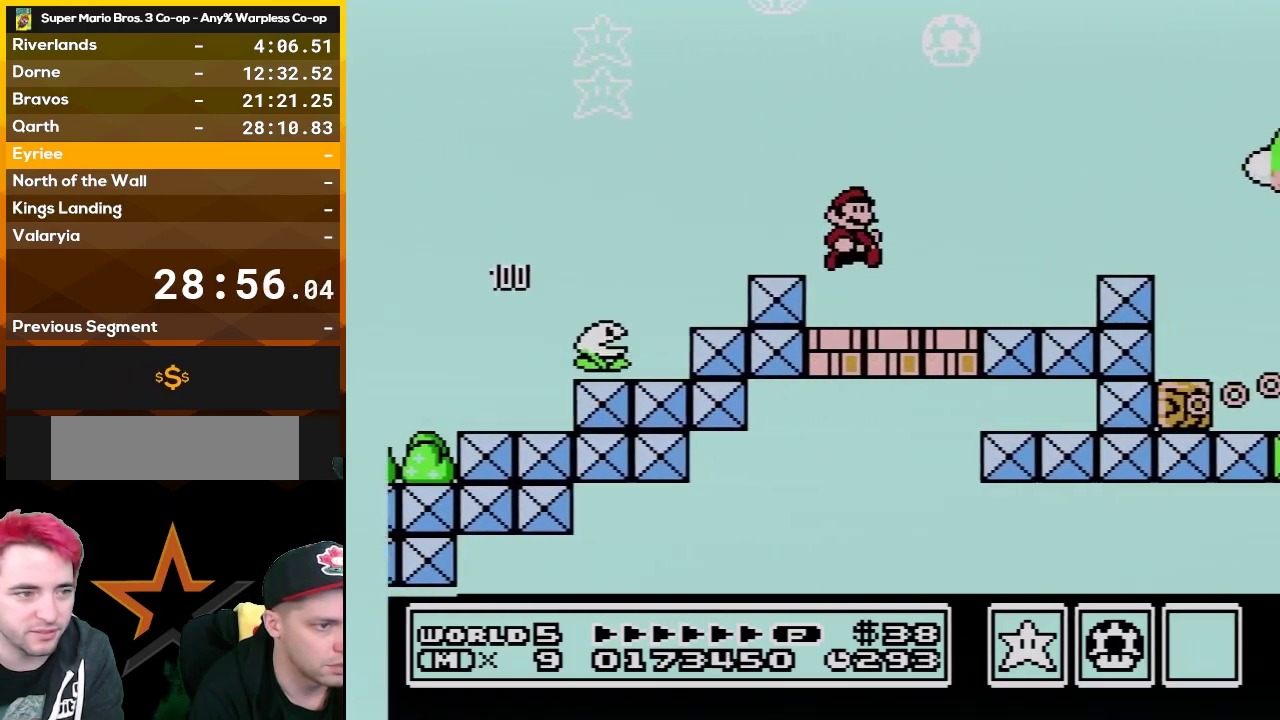
{"buttons": ["A", "B", "DPAD_RIGHT"], "events": [[383, "A", "down"]]}
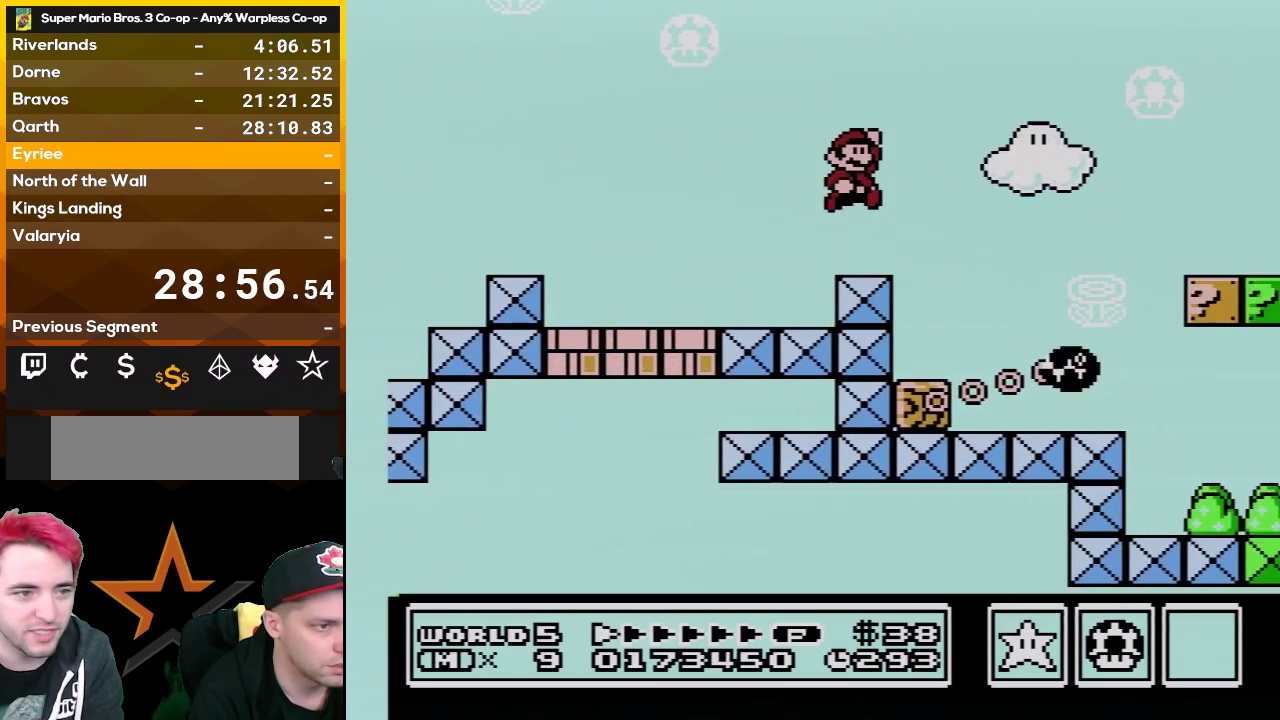
{"buttons": ["B", "DPAD_RIGHT"], "events": [[200, "A", "up"]]}
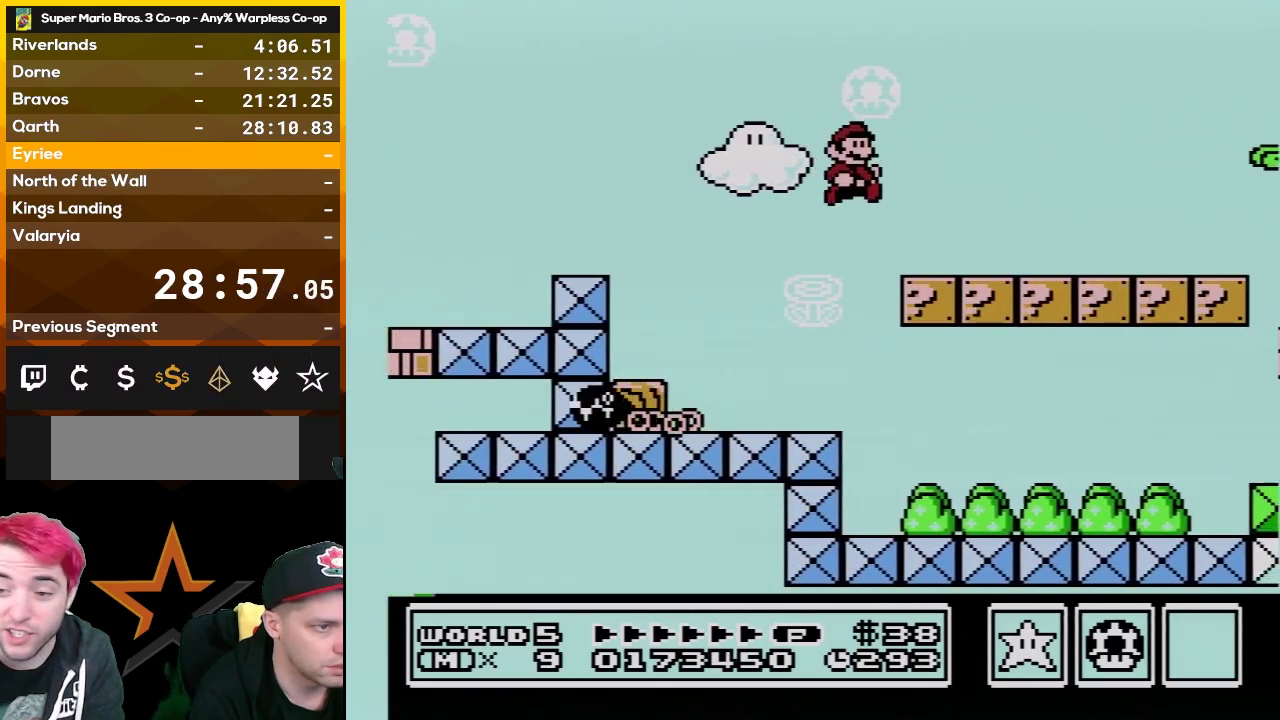
{"buttons": ["B", "DPAD_RIGHT"], "events": []}
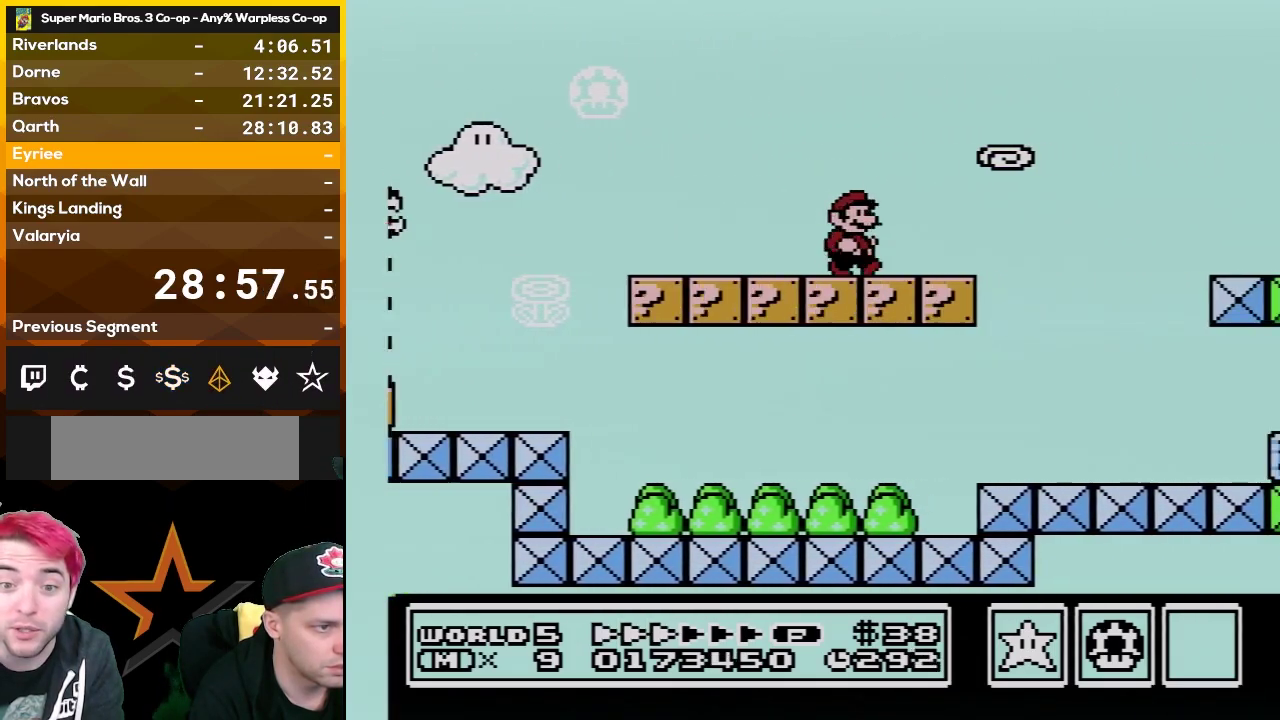
{"buttons": ["B", "DPAD_RIGHT"], "events": [[233, "A", "down"], [317, "A", "up"]]}
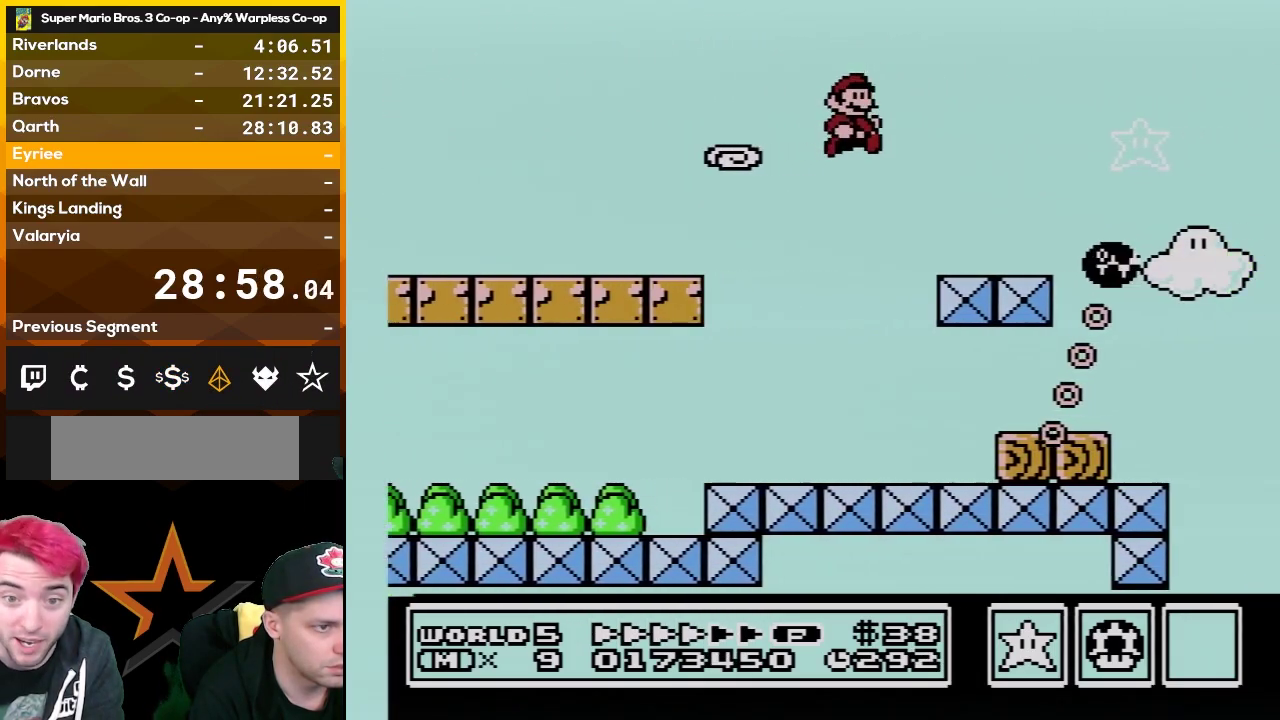
{"buttons": ["B", "DPAD_RIGHT"], "events": []}
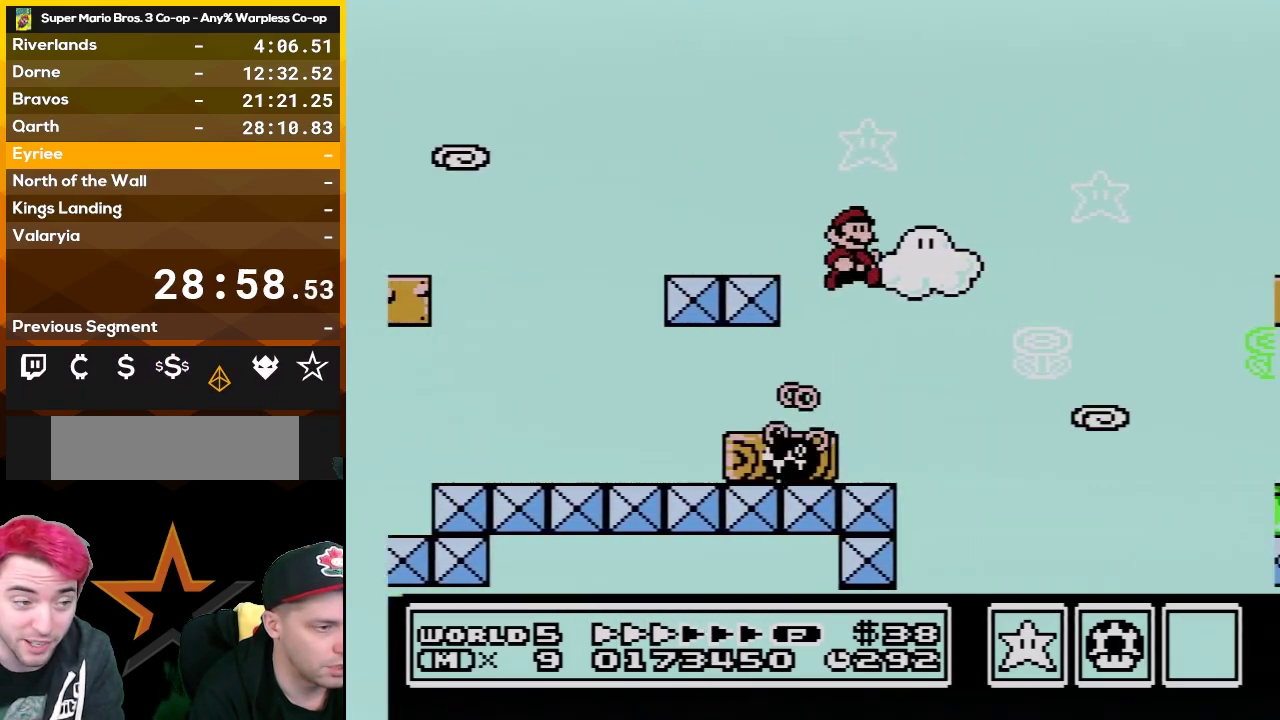
{"buttons": ["B"], "events": [[167, "DPAD_RIGHT", "up"], [233, "DPAD_LEFT", "down"], [317, "DPAD_LEFT", "up"], [383, "DPAD_RIGHT", "down"], [450, "DPAD_RIGHT", "up"]]}
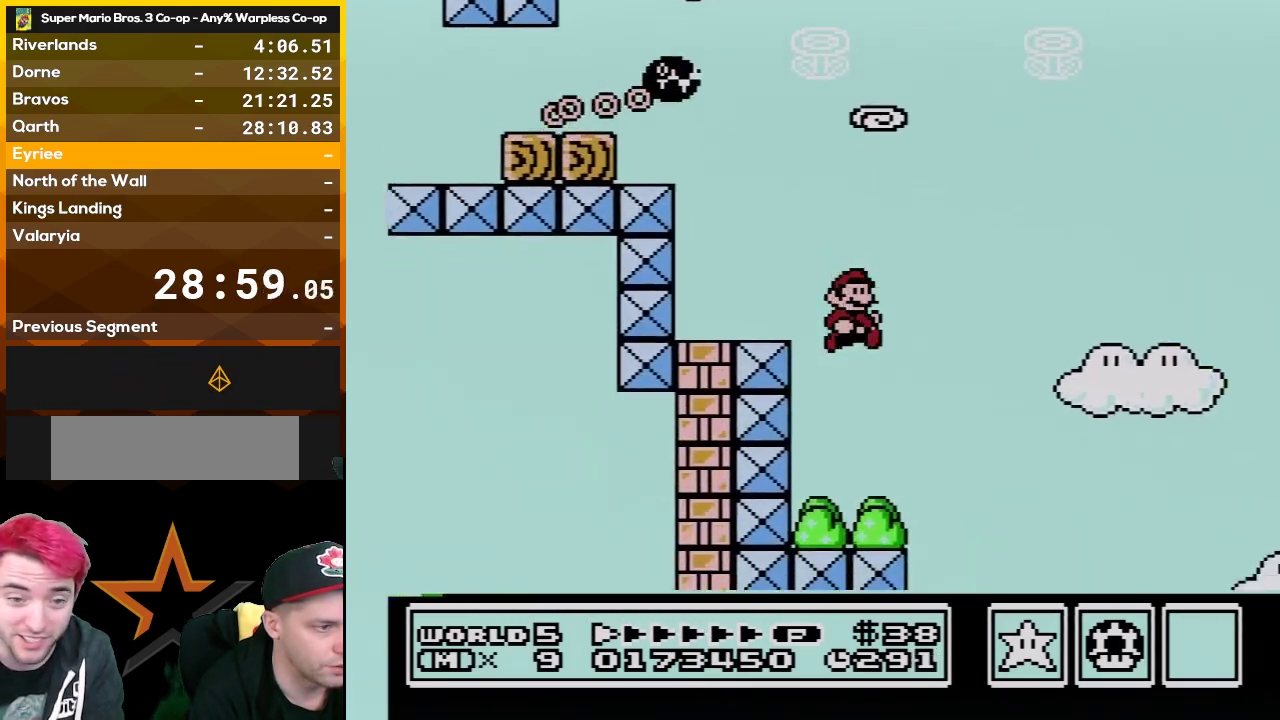
{"buttons": ["B", "DPAD_RIGHT"], "events": [[417, "DPAD_RIGHT", "down"]]}
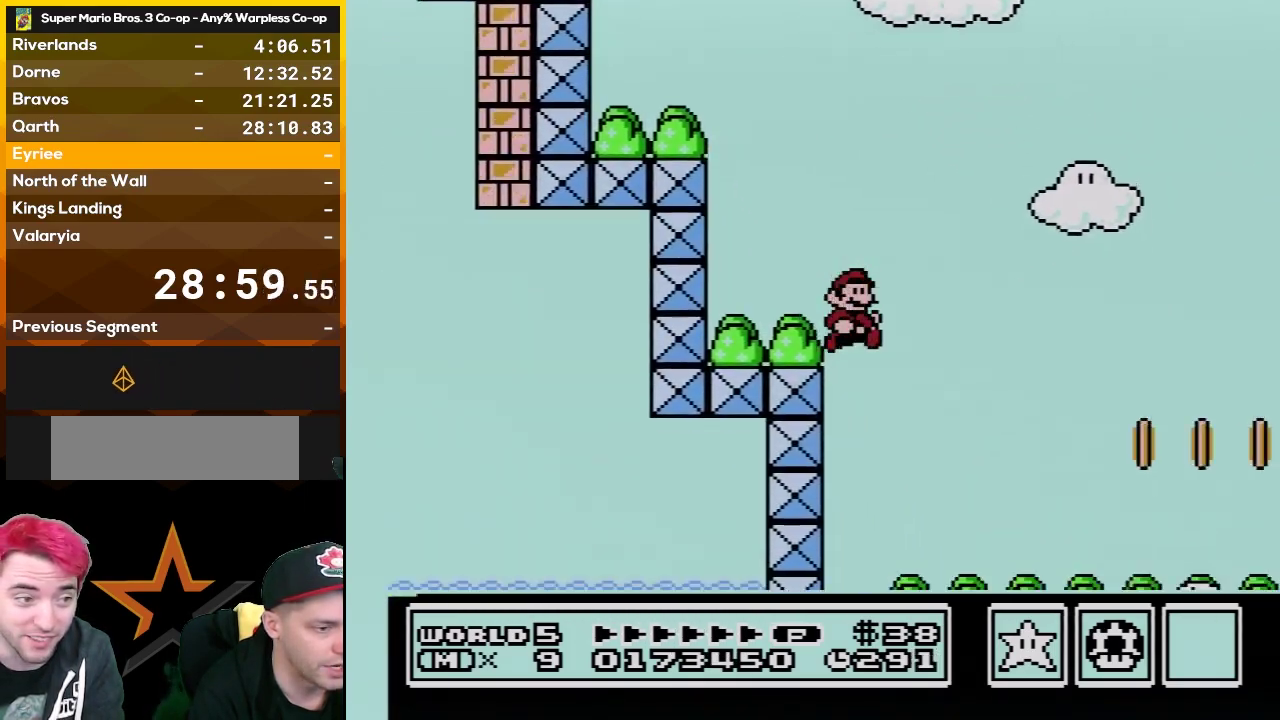
{"buttons": ["A", "B", "DPAD_RIGHT"], "events": [[483, "A", "down"]]}
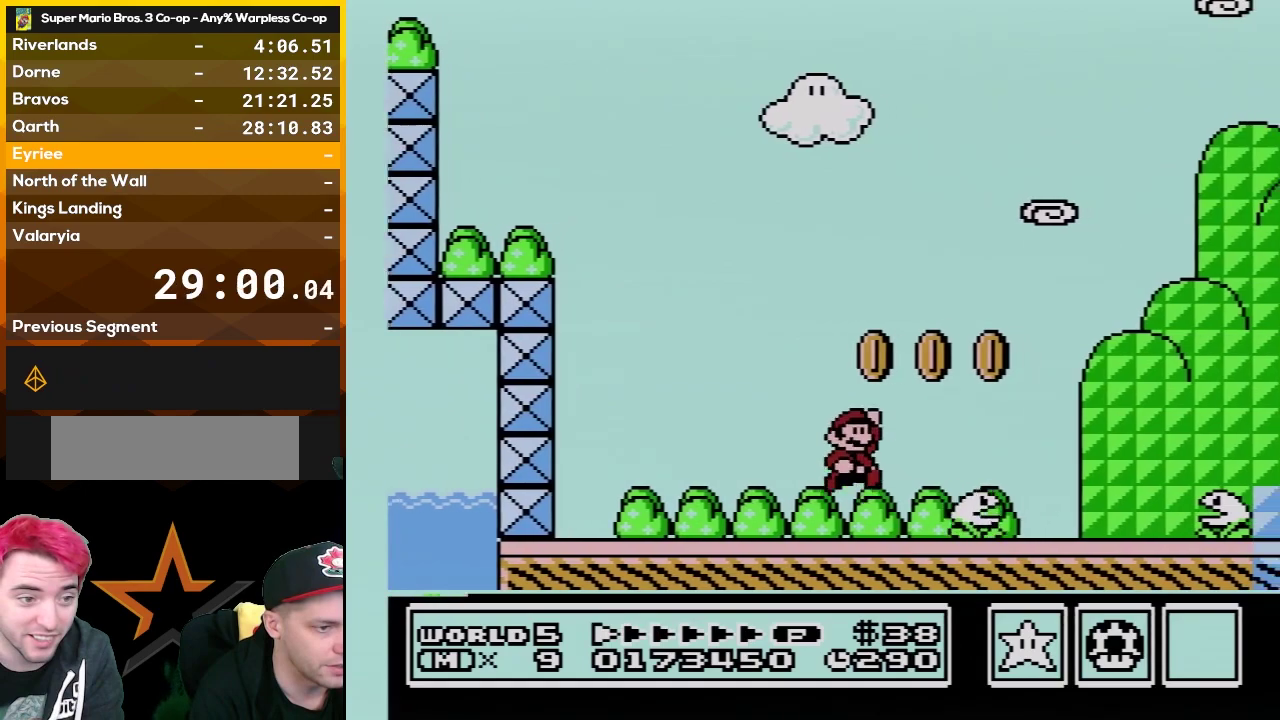
{"buttons": ["A", "B", "DPAD_RIGHT"], "events": []}
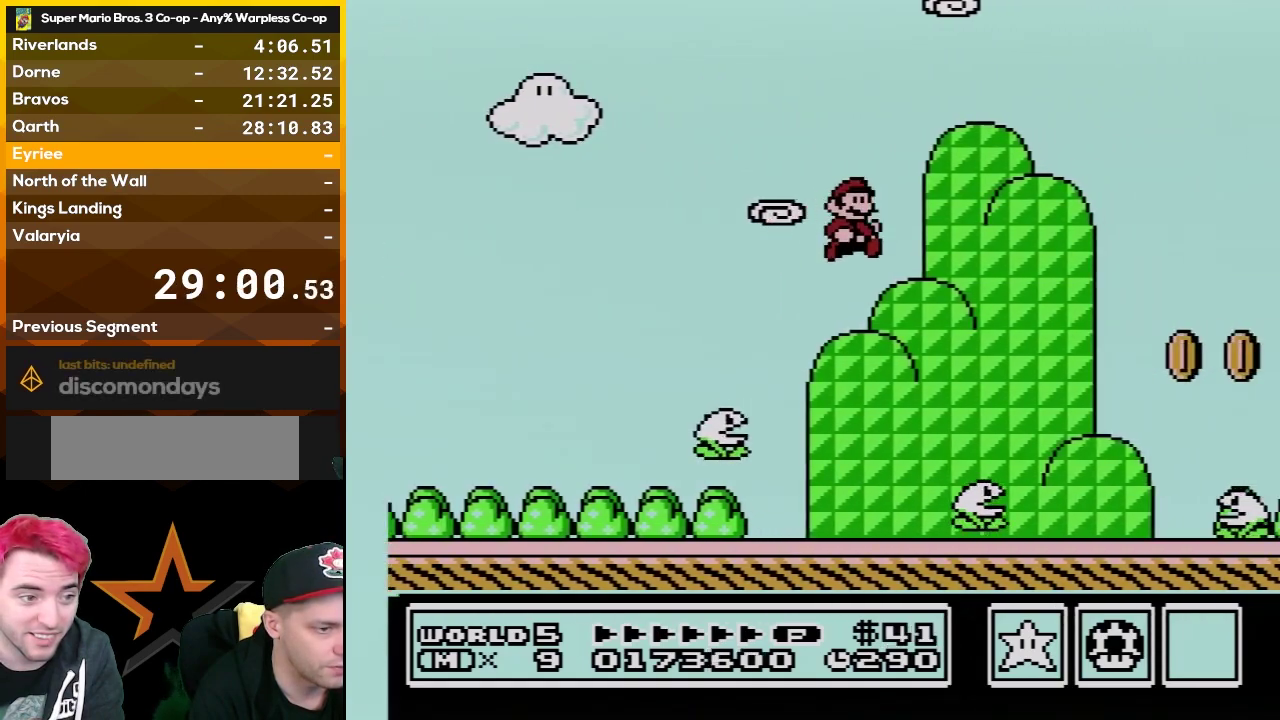
{"buttons": ["B", "DPAD_RIGHT"], "events": [[350, "A", "up"]]}
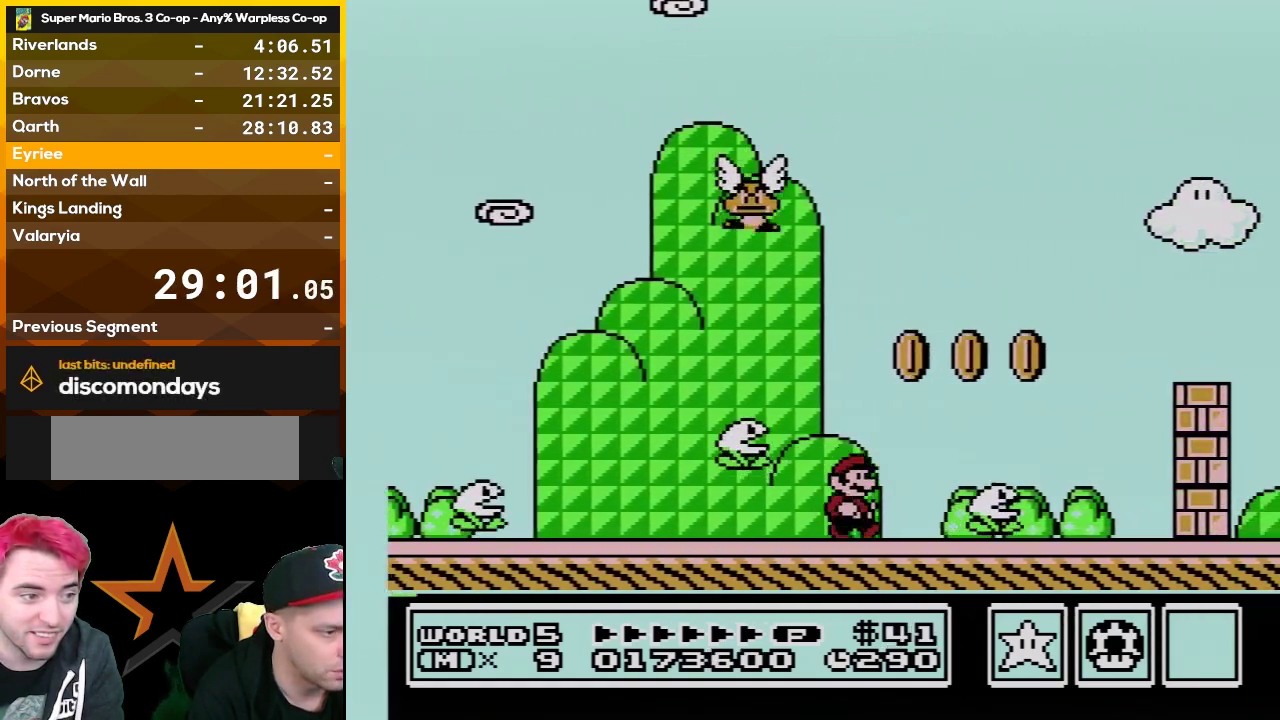
{"buttons": ["A", "B", "DPAD_RIGHT"], "events": [[83, "A", "down"], [383, "A", "up"], [483, "A", "down"]]}
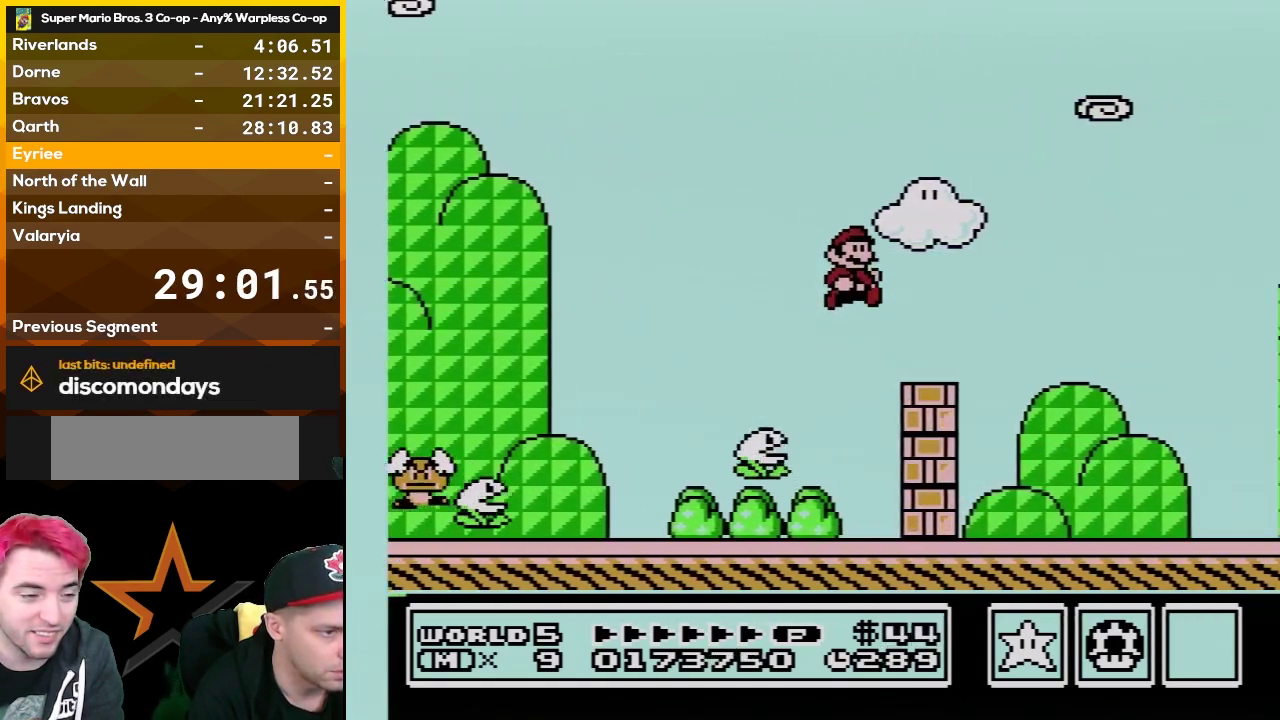
{"buttons": ["B", "DPAD_RIGHT"], "events": [[267, "A", "up"]]}
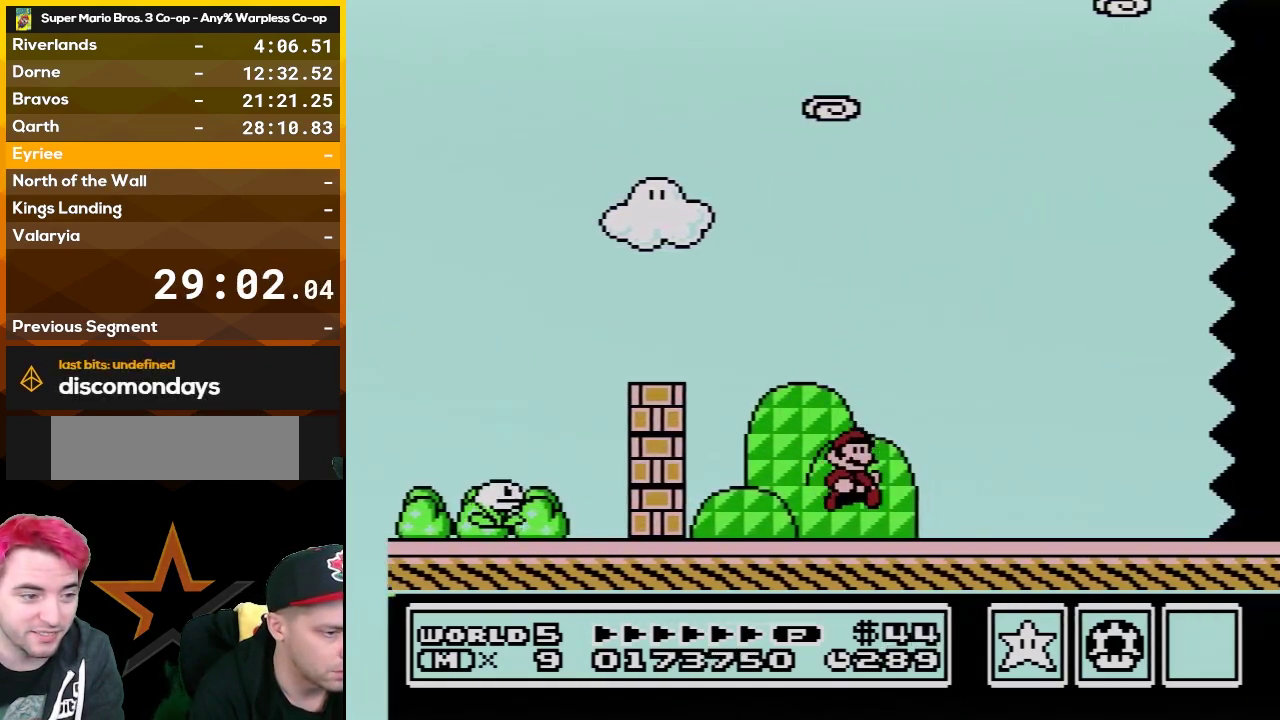
{"buttons": ["B", "DPAD_RIGHT"], "events": []}
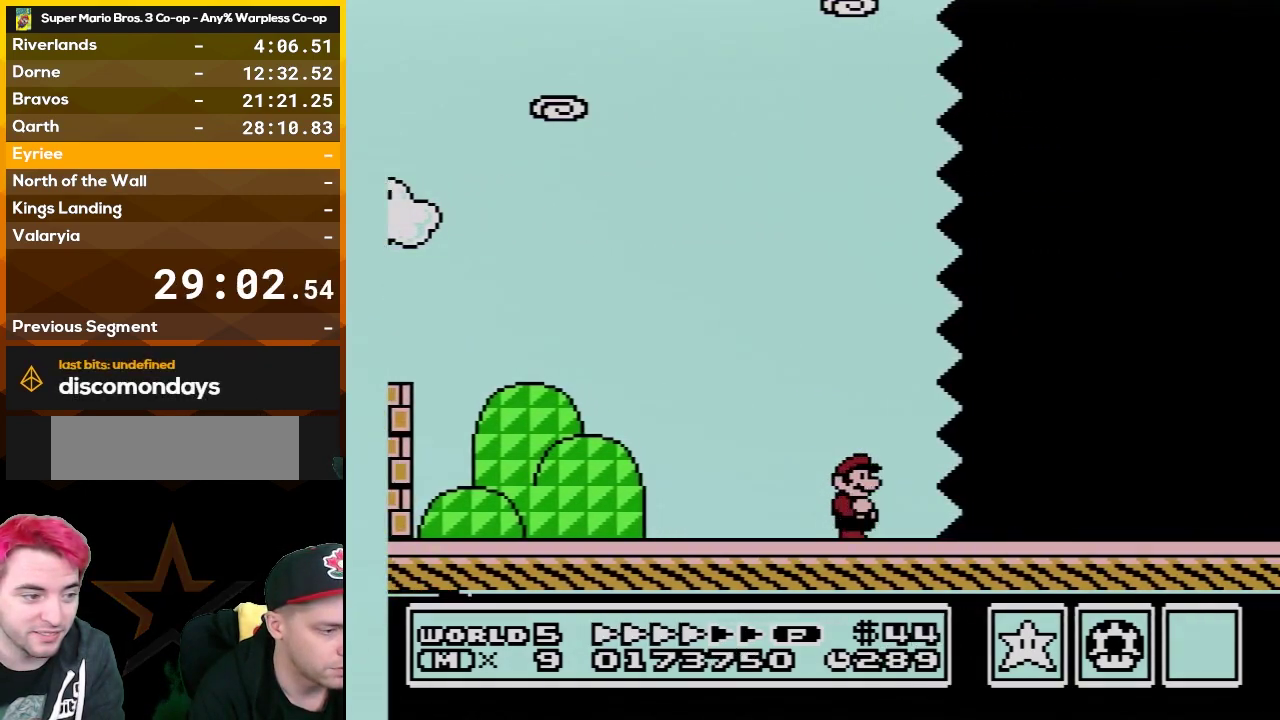
{"buttons": ["B", "DPAD_RIGHT"], "events": []}
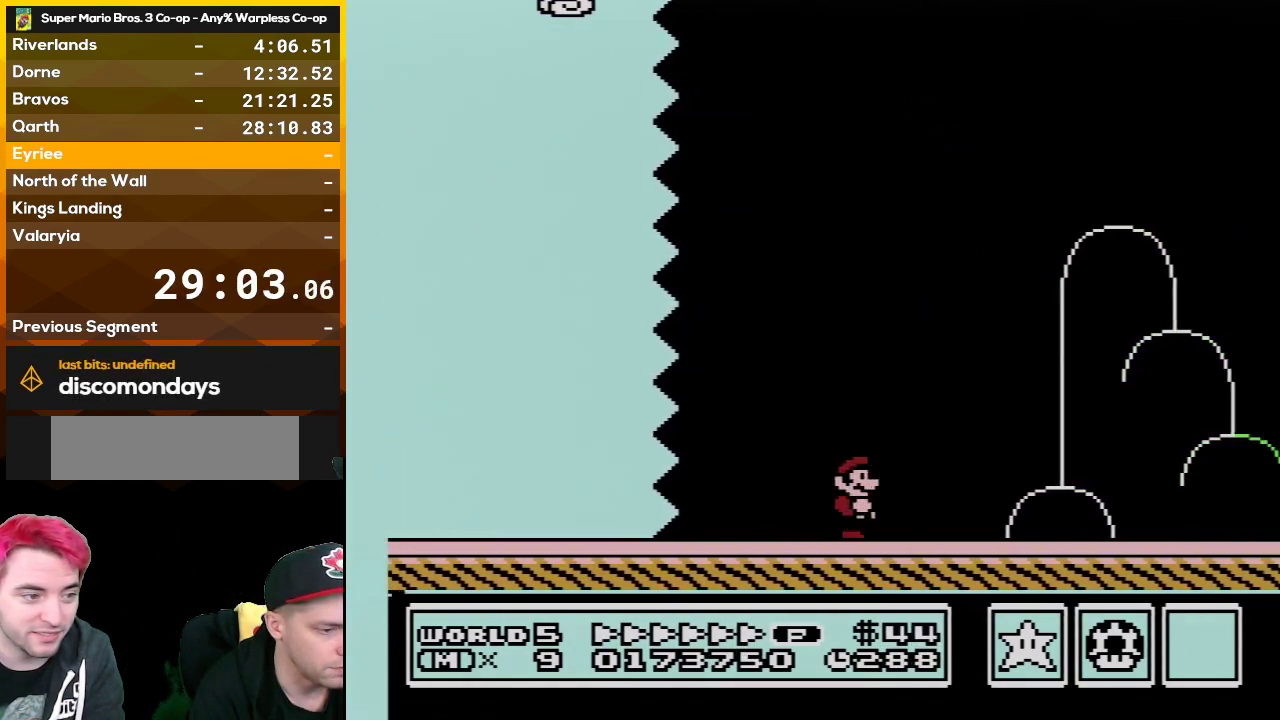
{"buttons": ["B", "DPAD_LEFT"], "events": [[450, "DPAD_RIGHT", "up"], [483, "DPAD_LEFT", "down"]]}
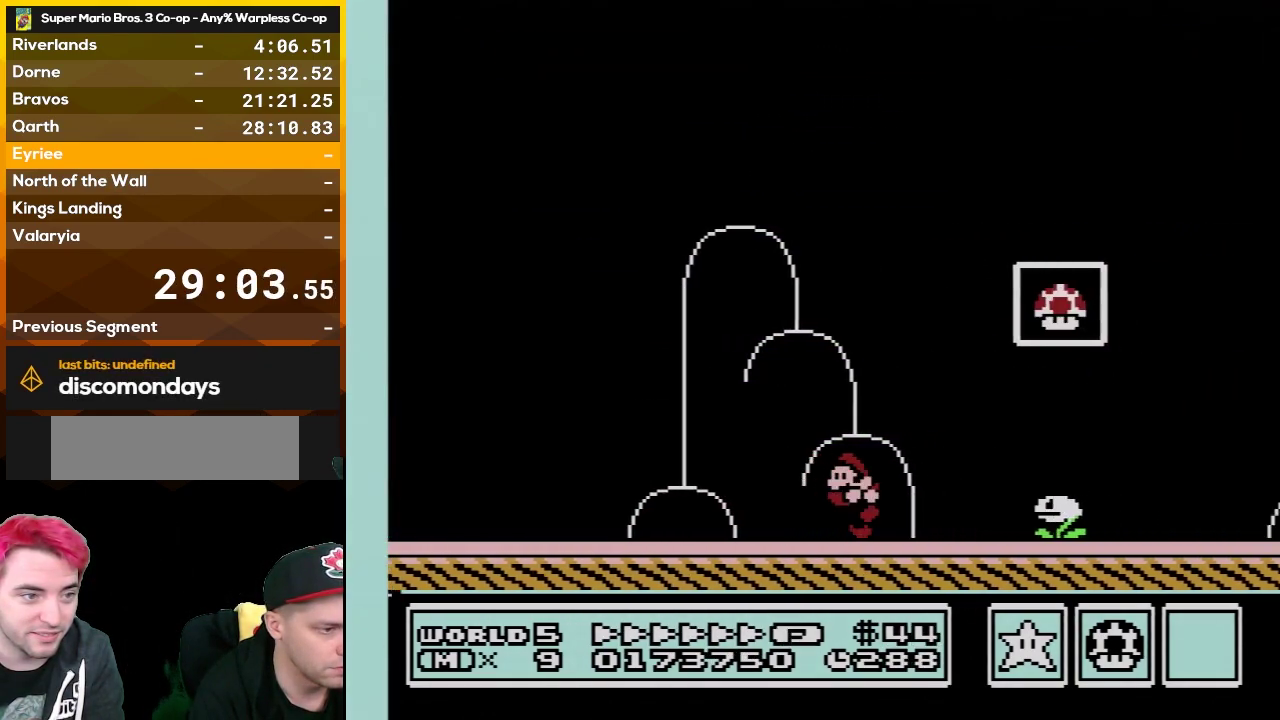
{"buttons": [], "events": [[100, "DPAD_LEFT", "up"], [133, "A", "down"], [417, "B", "up"], [450, "A", "up"]]}